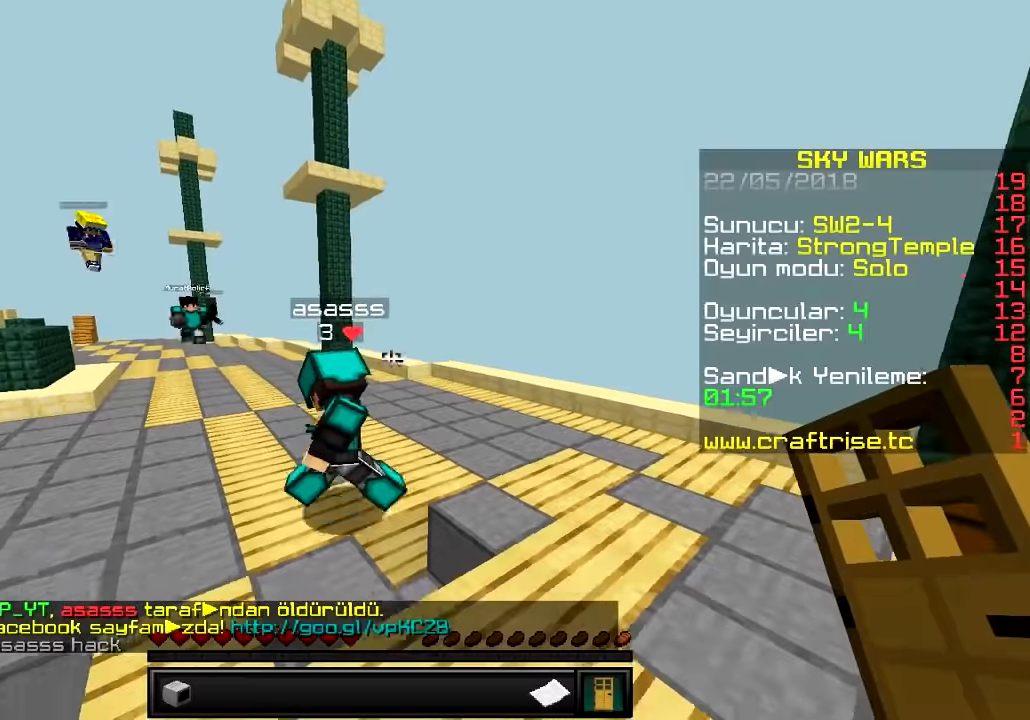
Gameplay with keyboard; each line is a JSON object with the keys held at the frame after it. "events" lists presses ("down") and releases ("up") of "a", "d", "s" and "w" between this image and that frame as [ms after this image, input, new state], when the widget could be followed in between. No other keys are recorded. Mouse input is not recorded.
{"keys": ["s"], "events": [[166, "a", "down"], [183, "s", "down"], [416, "a", "up"]]}
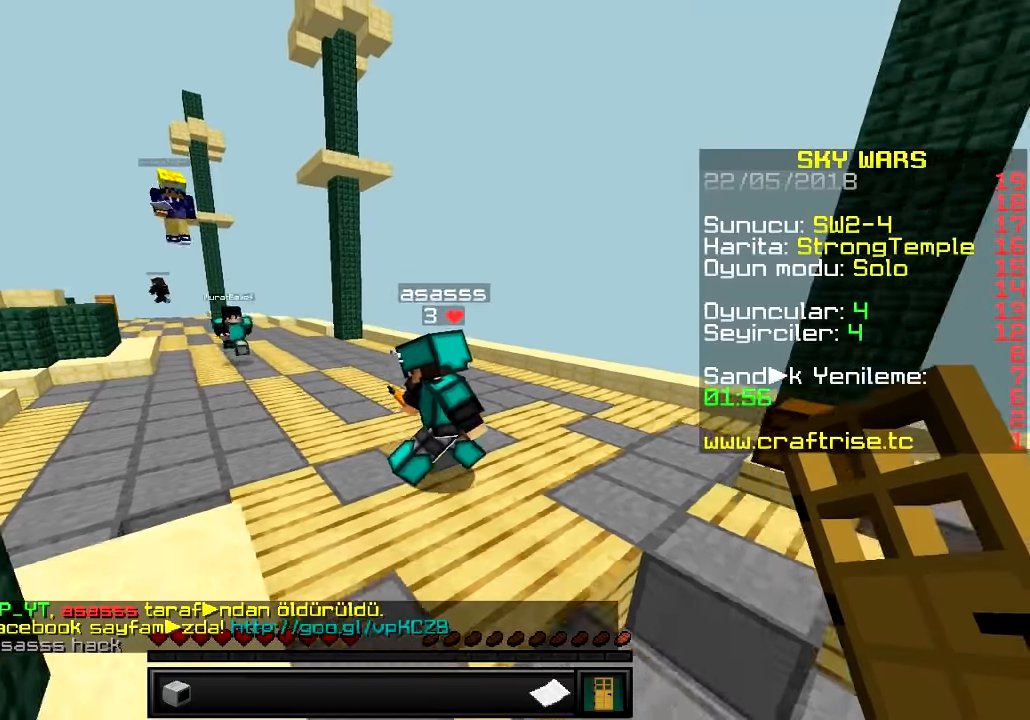
{"keys": ["s"], "events": []}
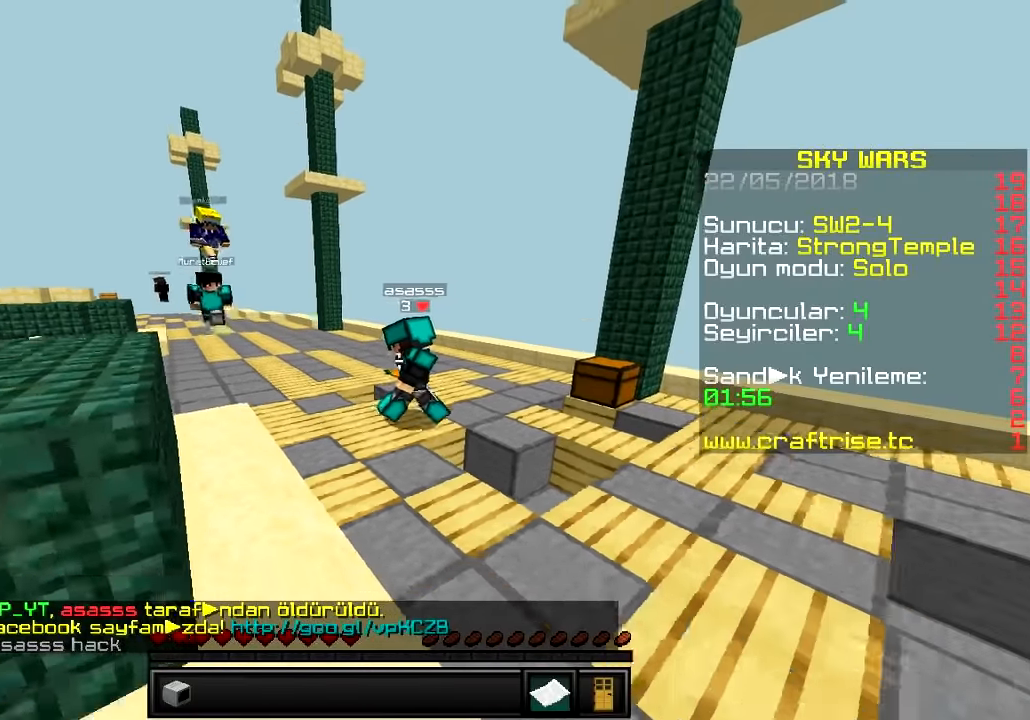
{"keys": ["w"], "events": [[50, "s", "up"], [401, "w", "down"]]}
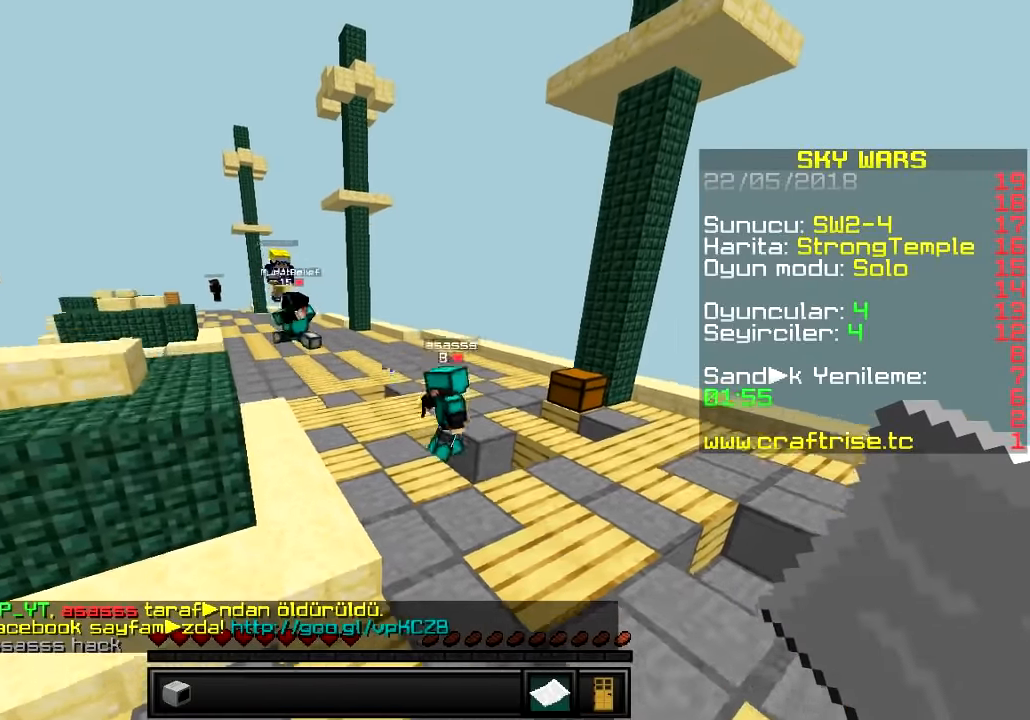
{"keys": ["s"], "events": [[250, "w", "up"], [500, "s", "down"]]}
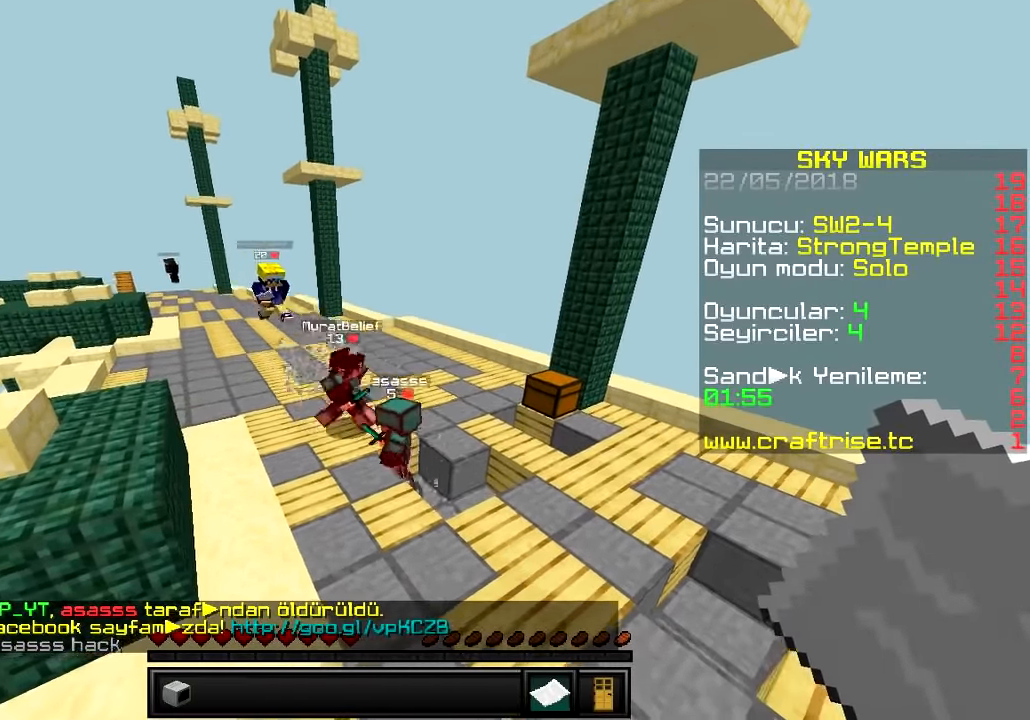
{"keys": [], "events": [[351, "s", "up"]]}
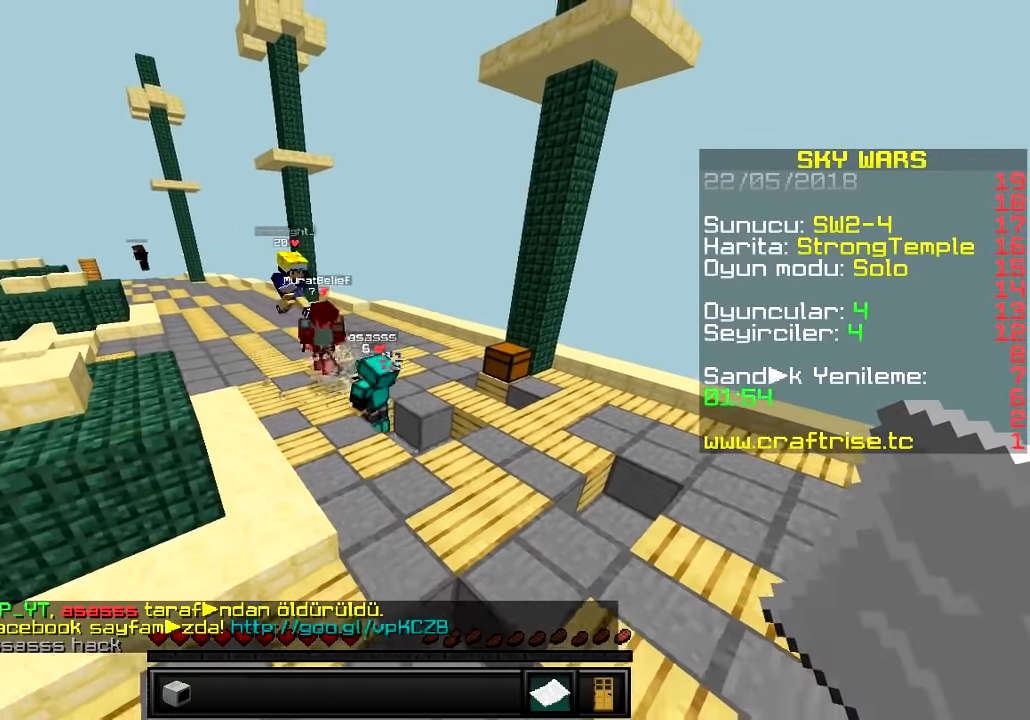
{"keys": ["a"], "events": [[67, "w", "down"], [267, "a", "down"], [434, "w", "up"]]}
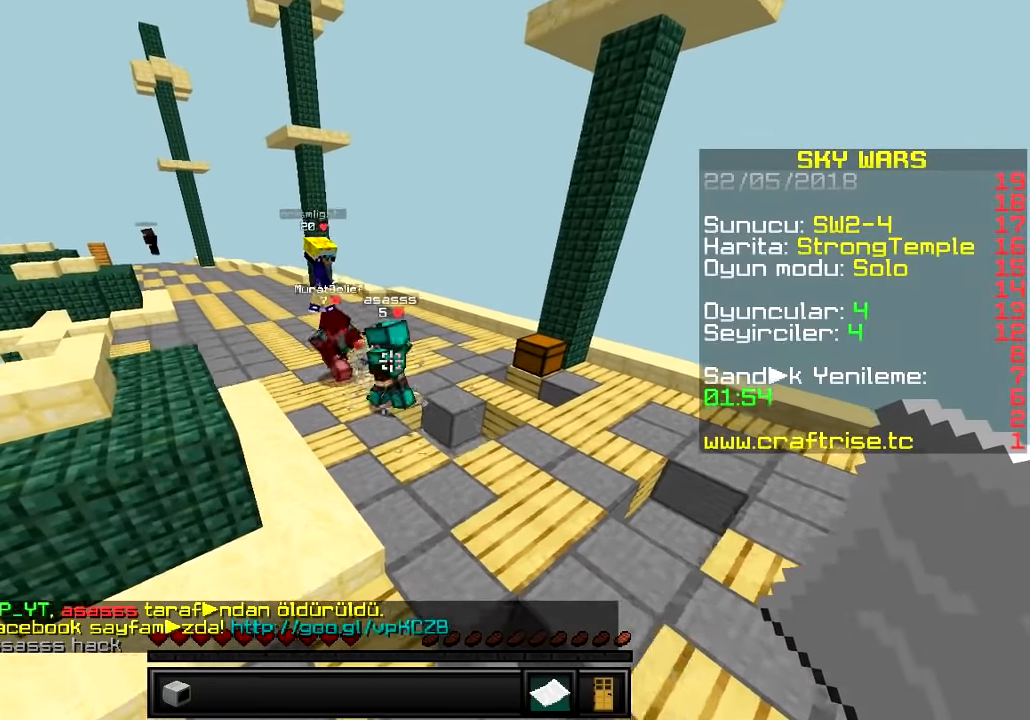
{"keys": [], "events": [[17, "a", "up"]]}
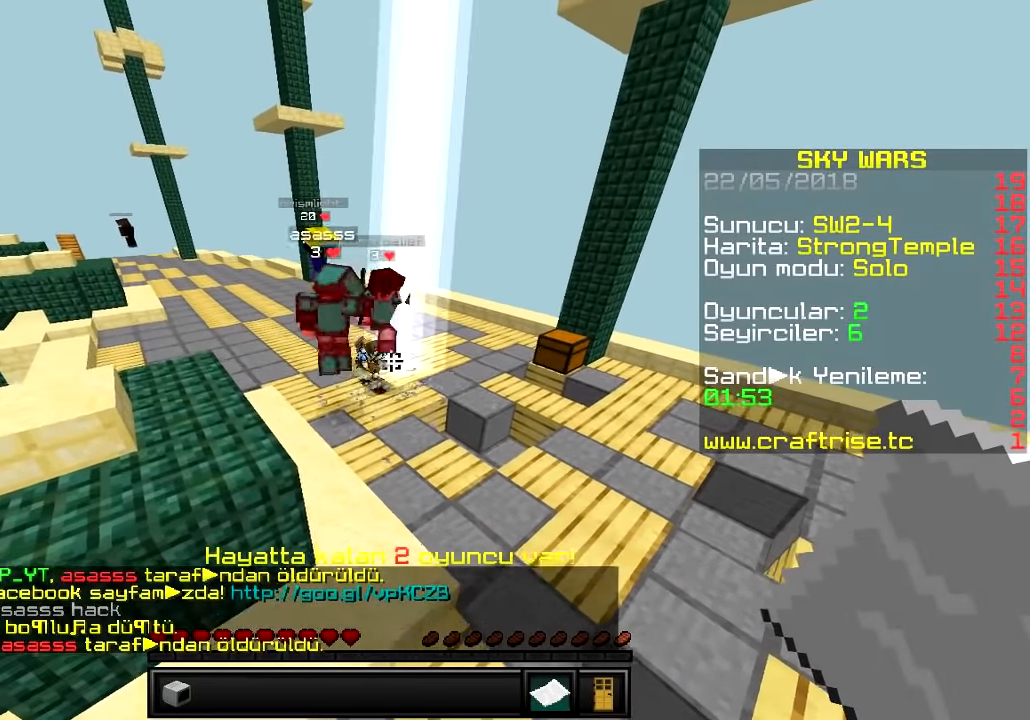
{"keys": [], "events": []}
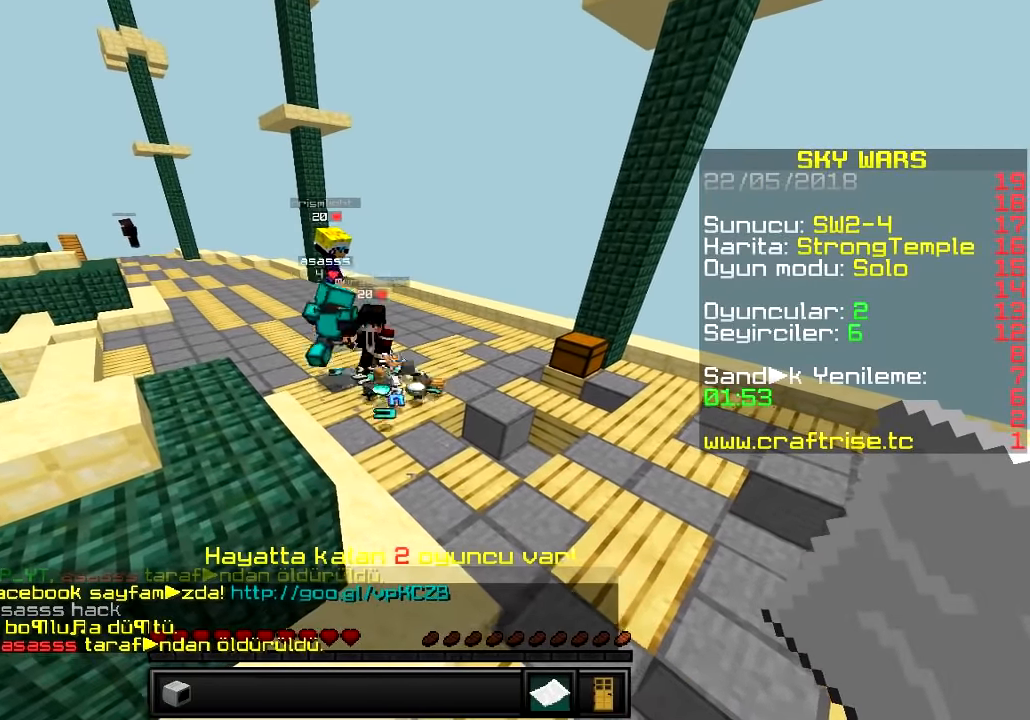
{"keys": [], "events": []}
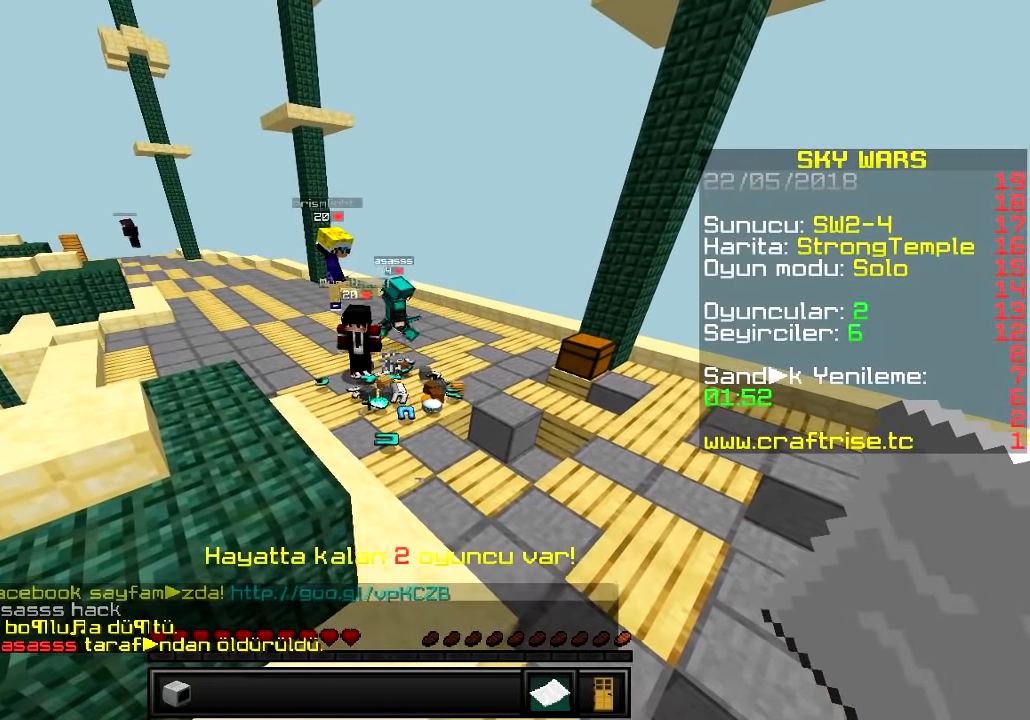
{"keys": ["d"], "events": [[234, "d", "down"]]}
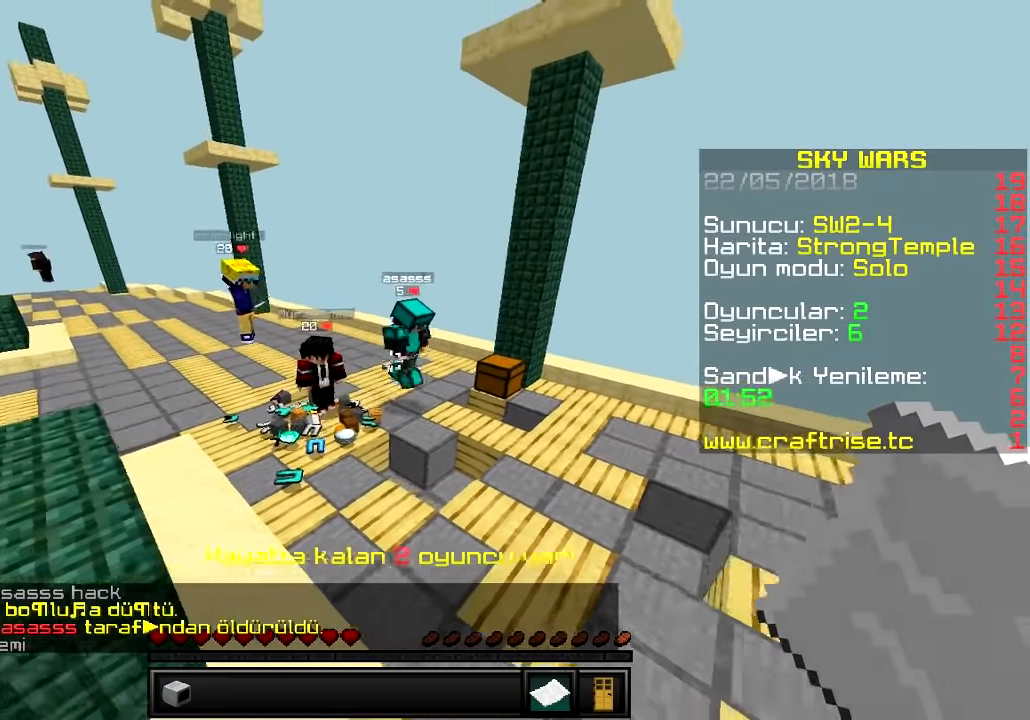
{"keys": ["d", "w"], "events": [[50, "w", "down"], [100, "a", "down"], [133, "d", "up"], [400, "a", "up"], [450, "d", "down"]]}
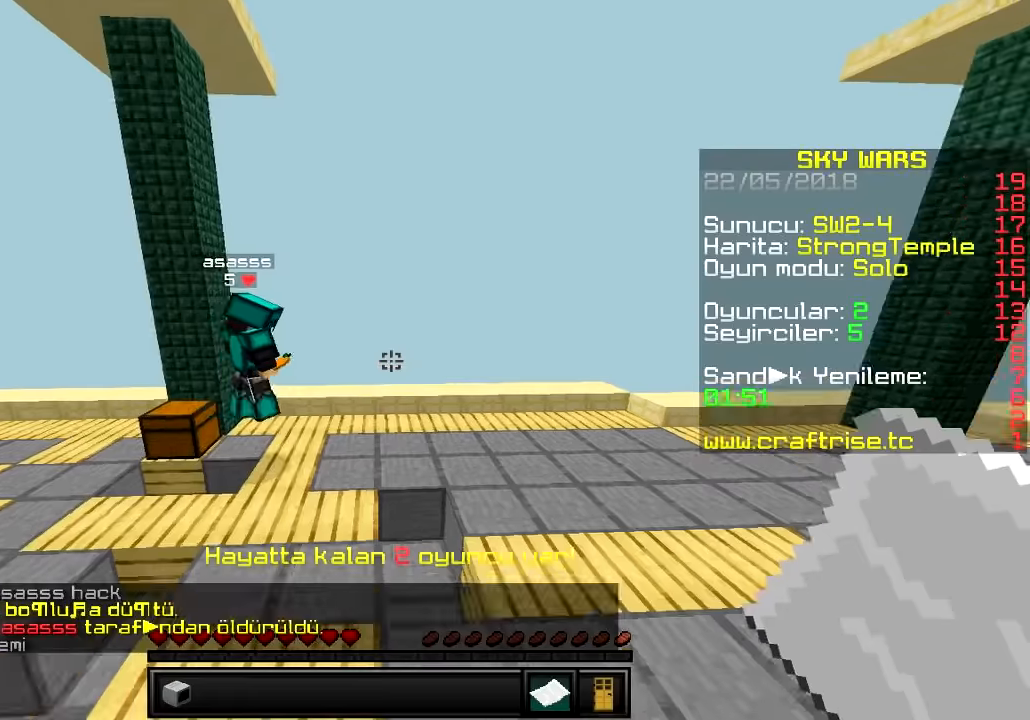
{"keys": ["d", "w"], "events": [[217, "w", "up"], [384, "w", "down"]]}
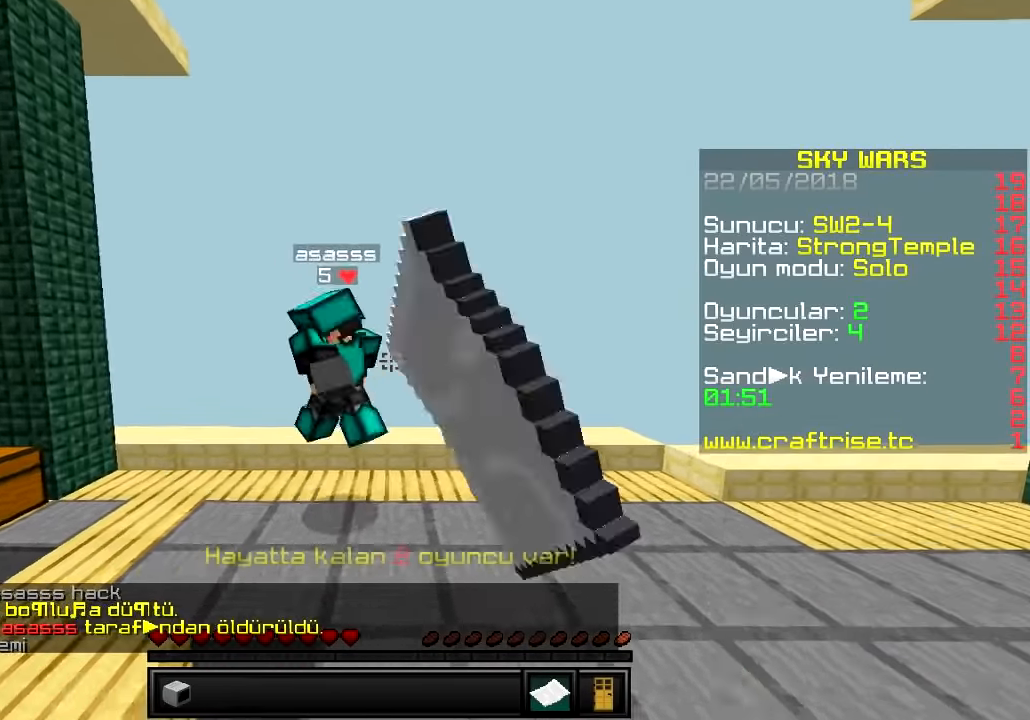
{"keys": ["s"], "events": [[83, "d", "up"], [167, "w", "up"], [317, "s", "down"], [367, "a", "down"], [484, "a", "up"]]}
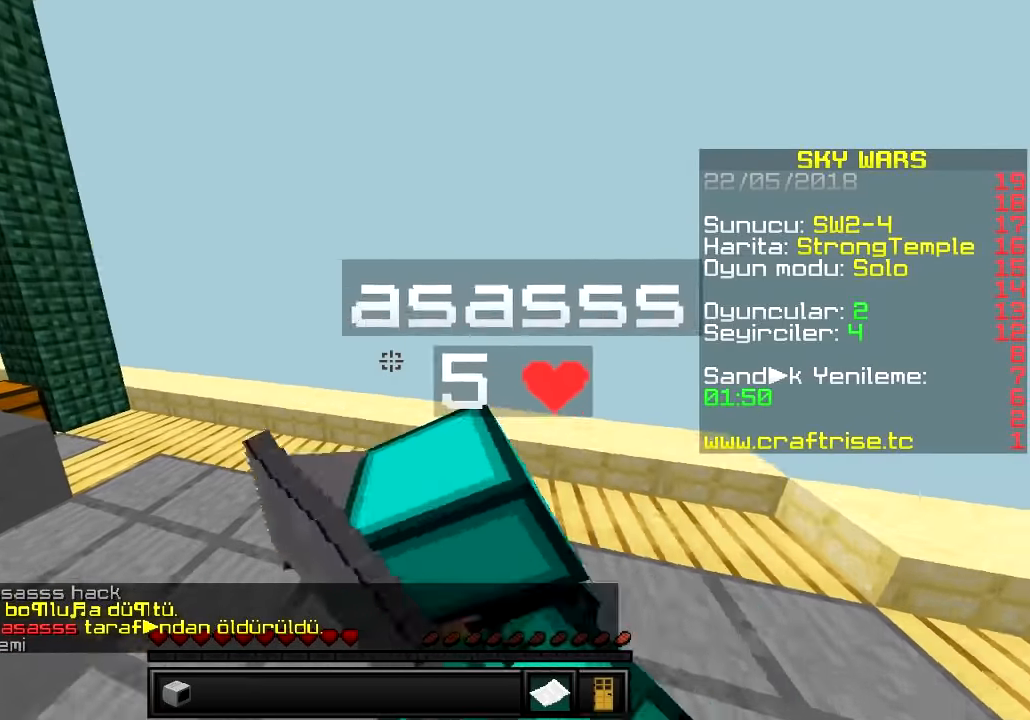
{"keys": [], "events": [[201, "s", "up"]]}
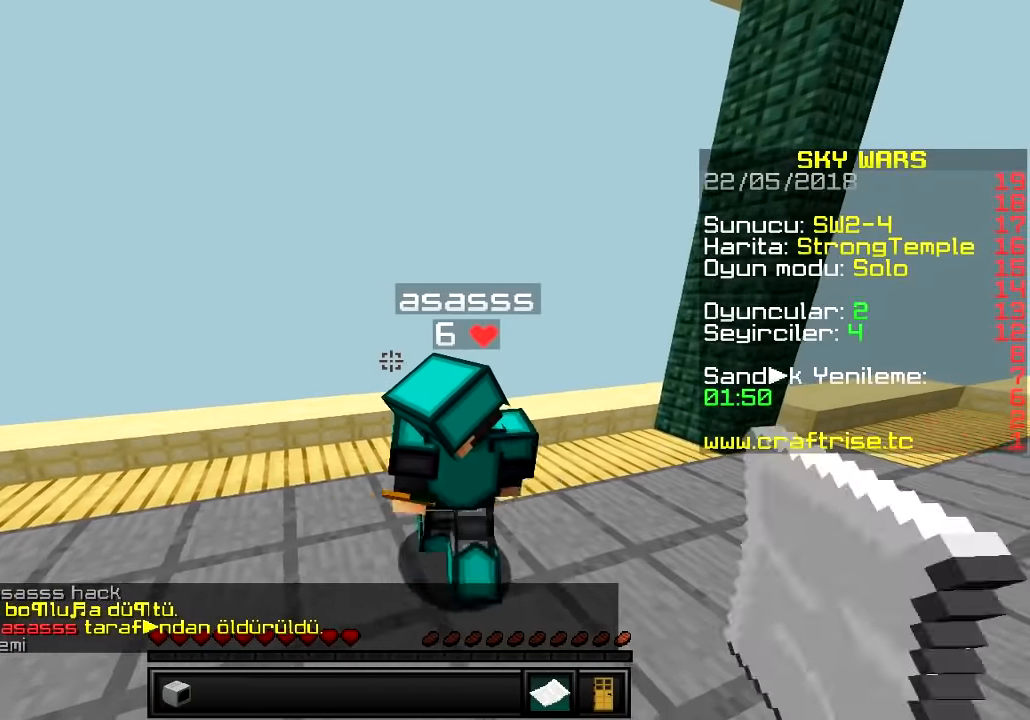
{"keys": [], "events": [[50, "d", "down"], [300, "d", "up"]]}
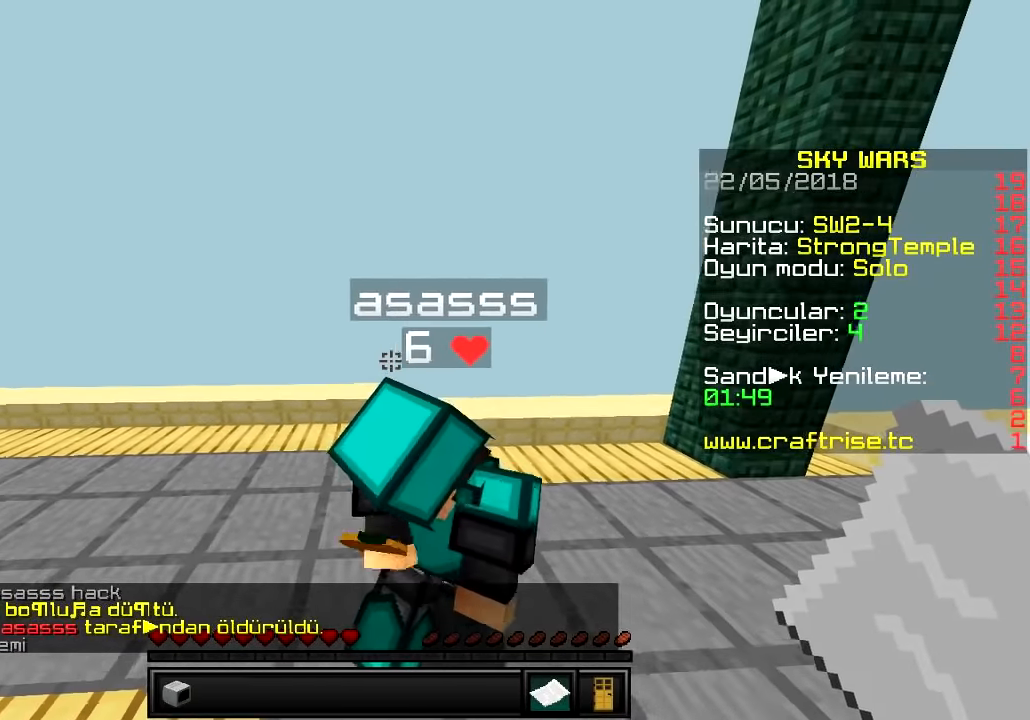
{"keys": [], "events": [[317, "s", "down"], [468, "s", "up"]]}
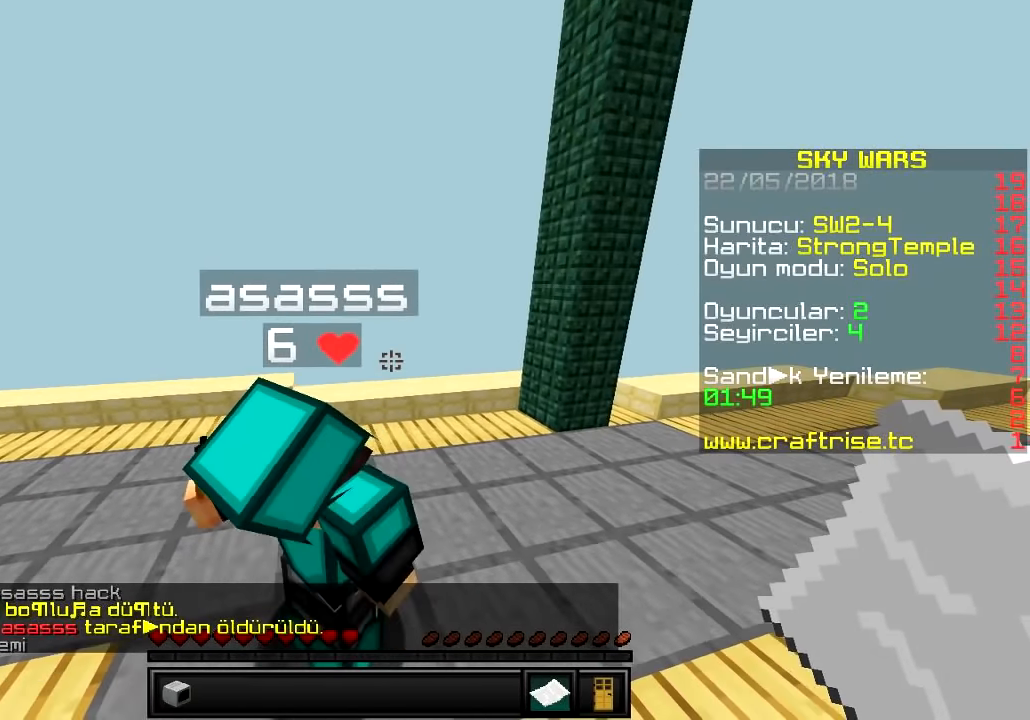
{"keys": [], "events": []}
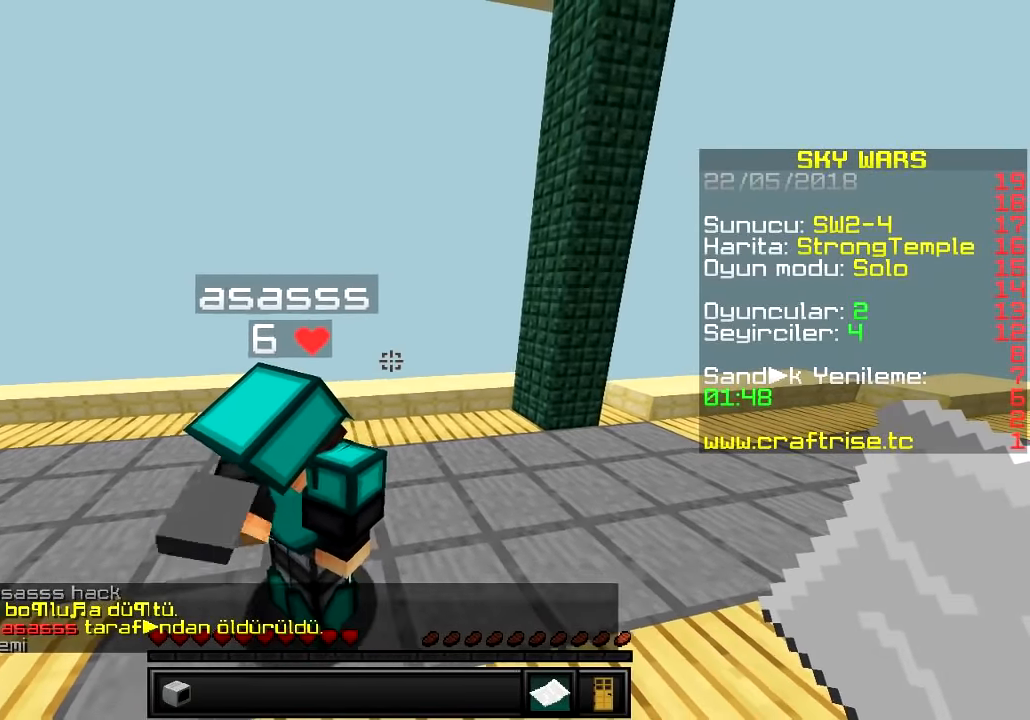
{"keys": [], "events": []}